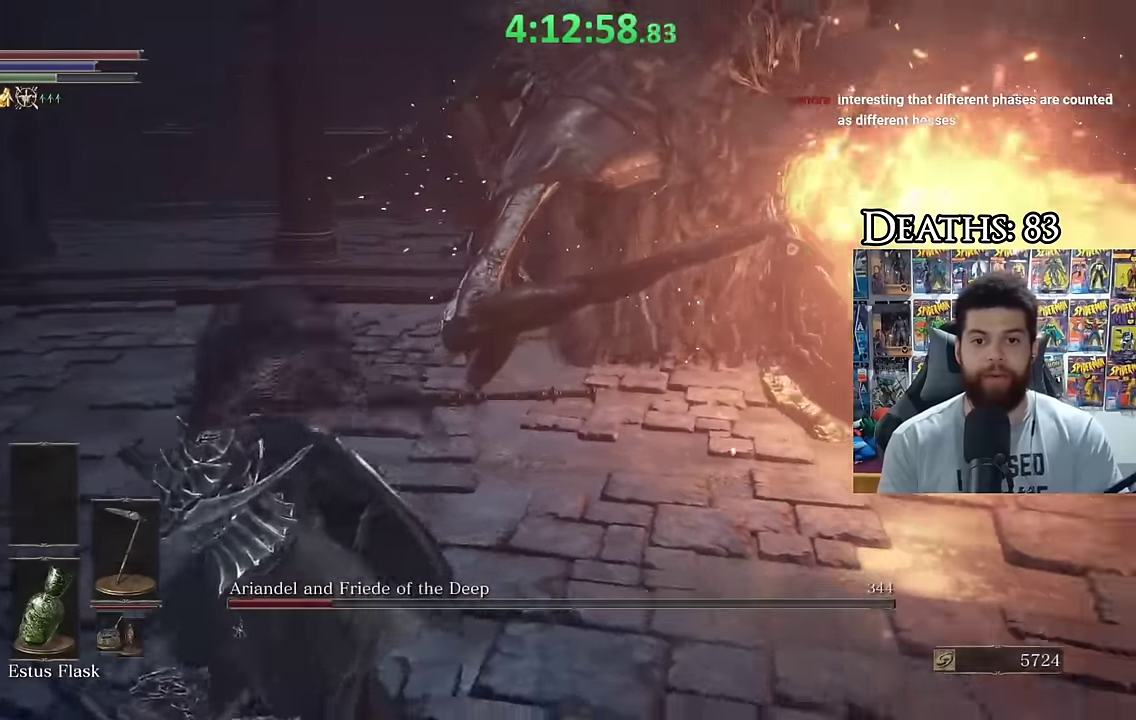
Gameplay with a controller (Xbox layout); each line is a JSON object with the inputs held at the frame after it. "events" lists button and stick changes between this image and that frame as [ms after this image, input, new state], when the widget could be followed in between. Not read: L2.
{"buttons": [], "left_stick": "up-left", "right_stick": "center", "events": [[34, "right_stick", "center"], [84, "left_stick", "up"], [467, "left_stick", "up-left"]]}
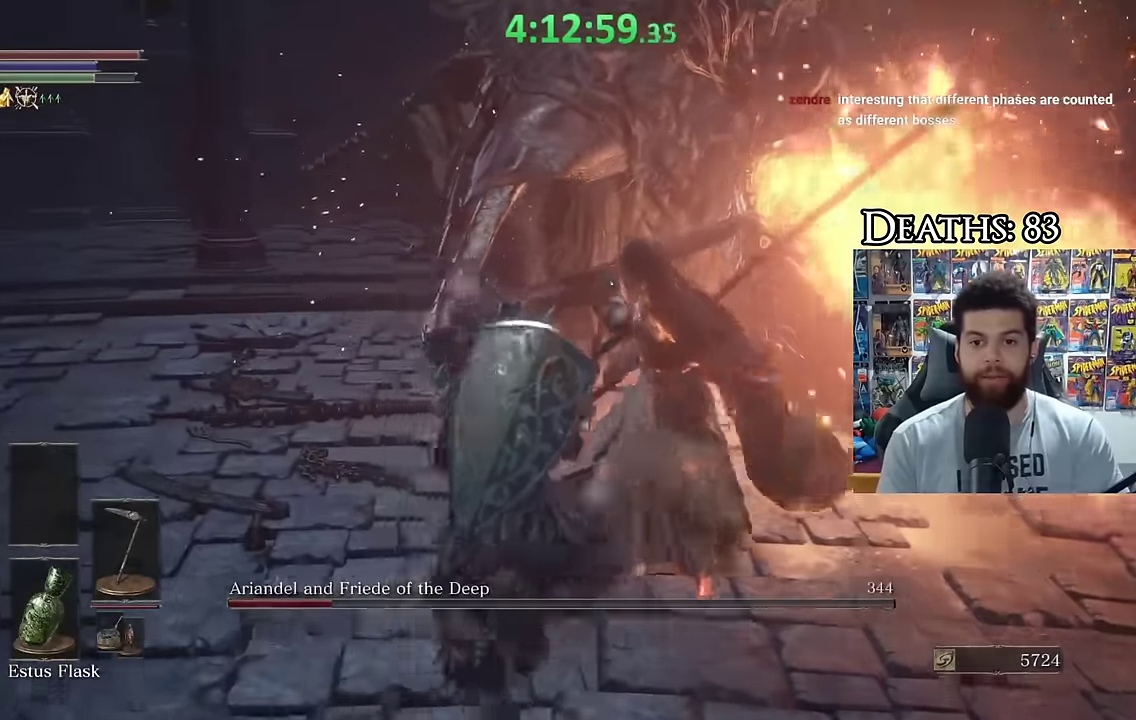
{"buttons": [], "left_stick": "left", "right_stick": "right", "events": [[17, "left_stick", "left"], [117, "B", "down"], [200, "B", "up"], [384, "right_stick", "right"]]}
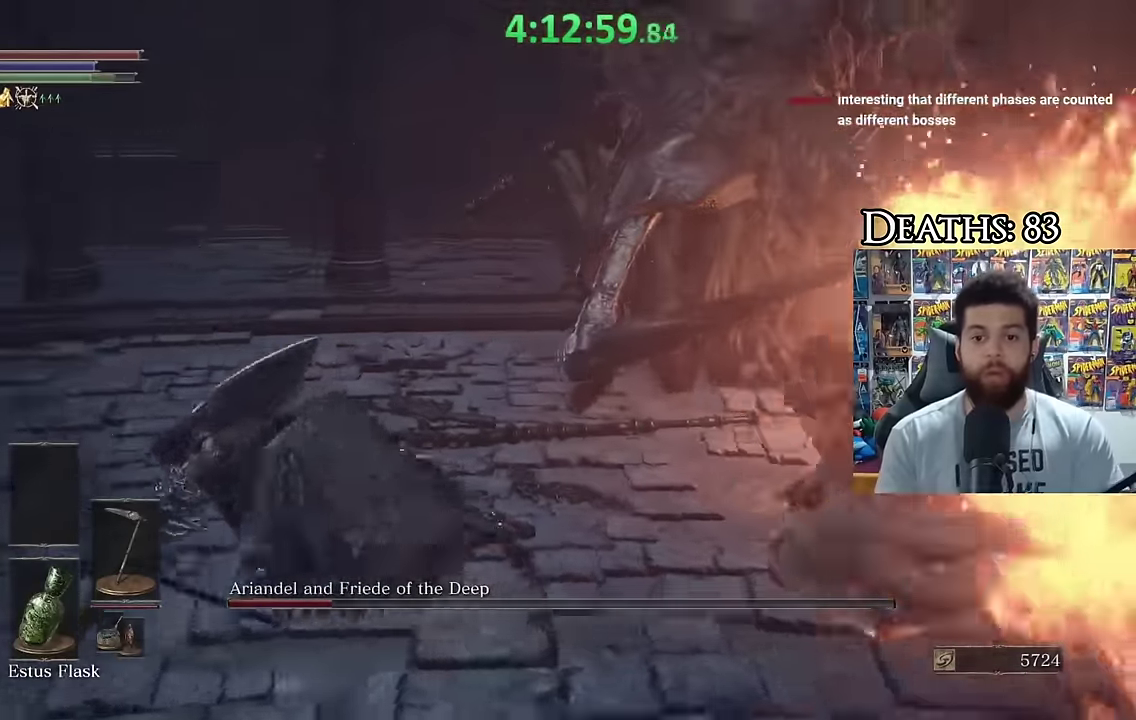
{"buttons": ["L3"], "left_stick": "left", "right_stick": "right", "events": [[50, "right_stick", "center"], [134, "L3", "down"], [150, "B", "down"], [217, "B", "up"], [484, "right_stick", "right"]]}
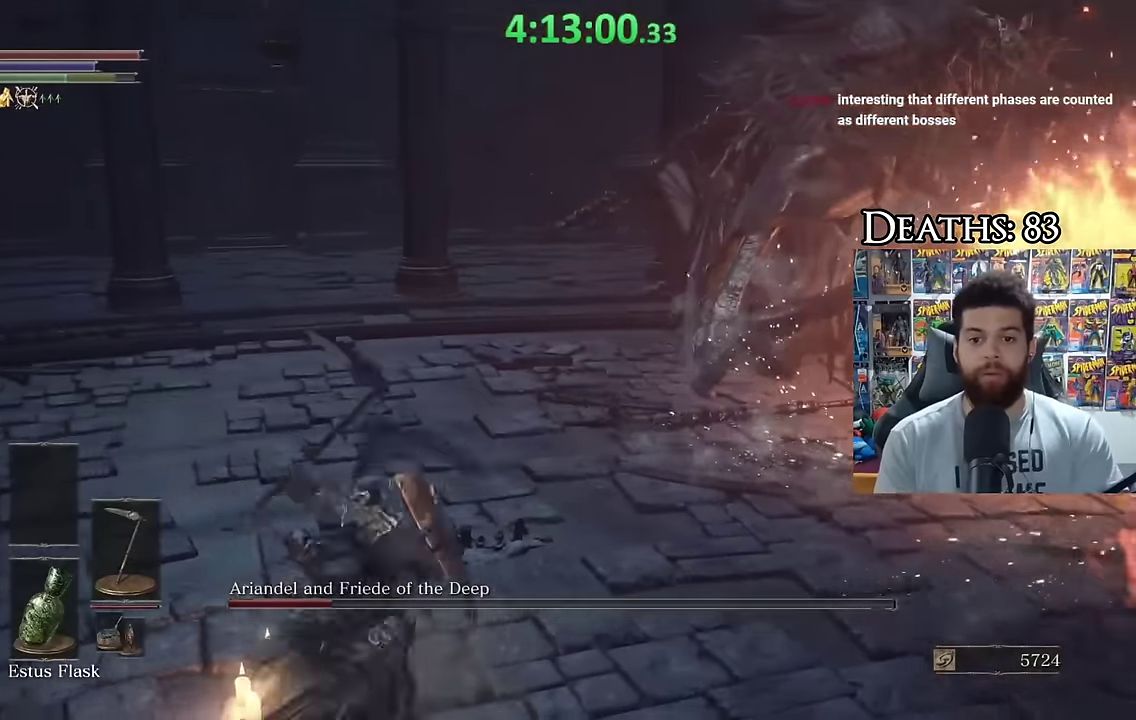
{"buttons": [], "left_stick": "center", "right_stick": "center", "events": [[17, "L3", "up"], [150, "left_stick", "down-left"], [250, "right_stick", "center"], [367, "left_stick", "center"]]}
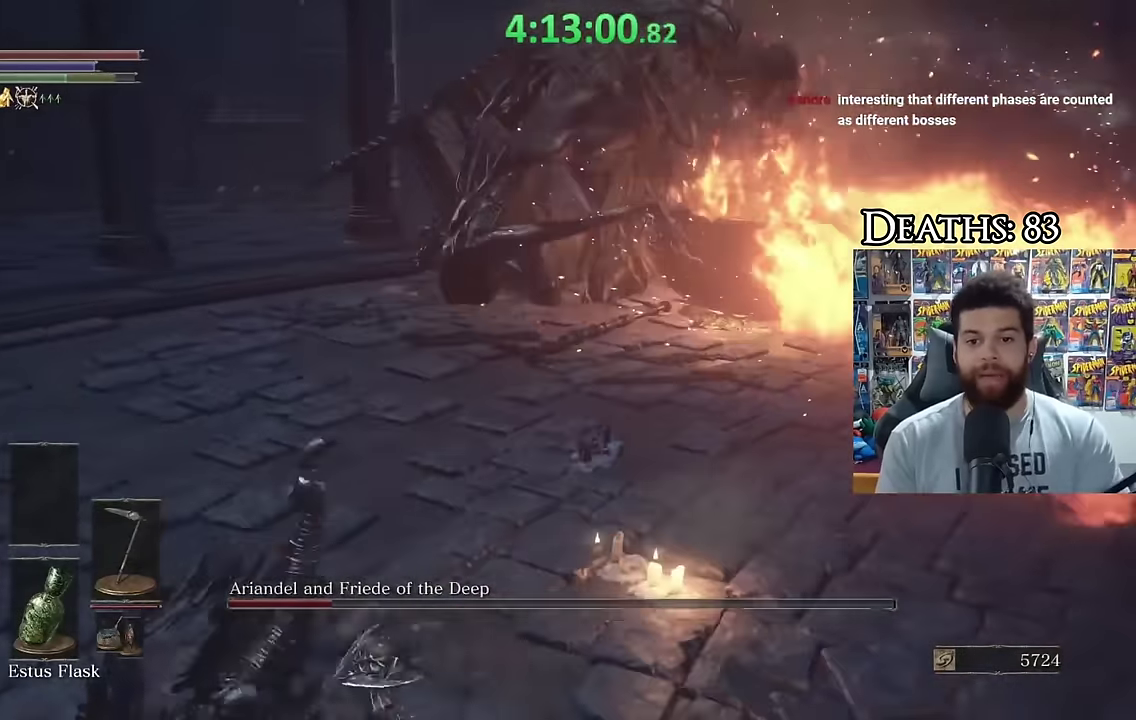
{"buttons": [], "left_stick": "down-left", "right_stick": "right", "events": [[50, "left_stick", "down-left"], [67, "right_stick", "right"], [267, "right_stick", "center"], [434, "right_stick", "right"]]}
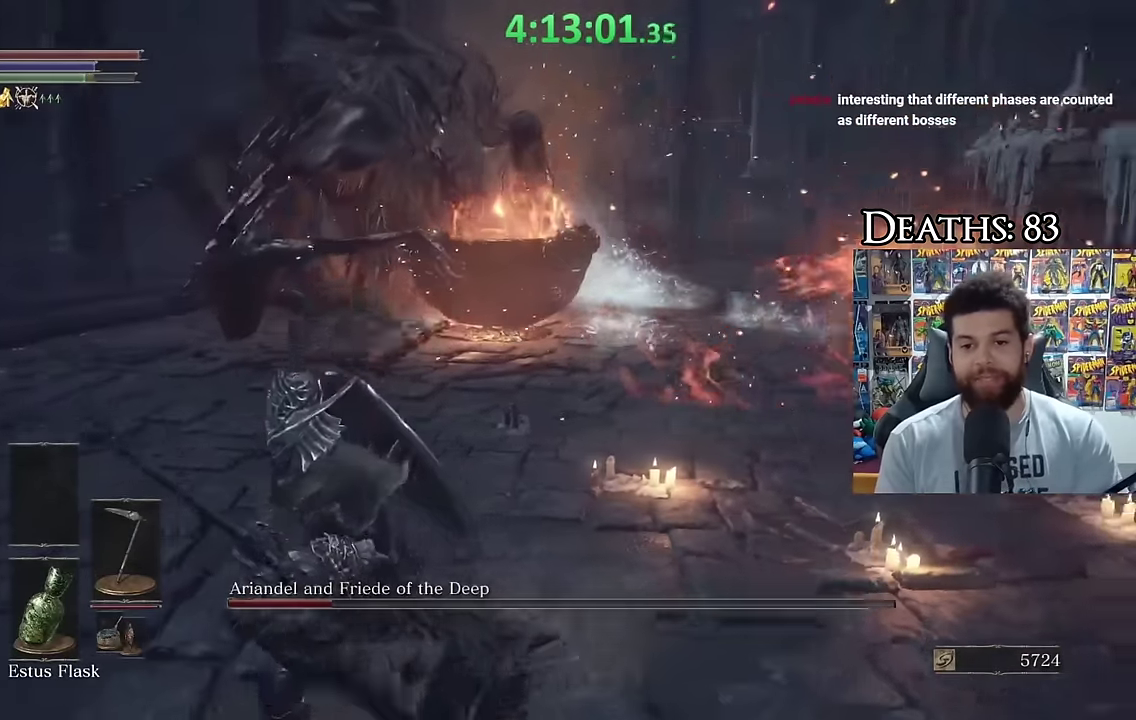
{"buttons": [], "left_stick": "down", "right_stick": "center", "events": [[67, "right_stick", "center"], [250, "left_stick", "down"], [350, "right_stick", "left"], [450, "right_stick", "center"]]}
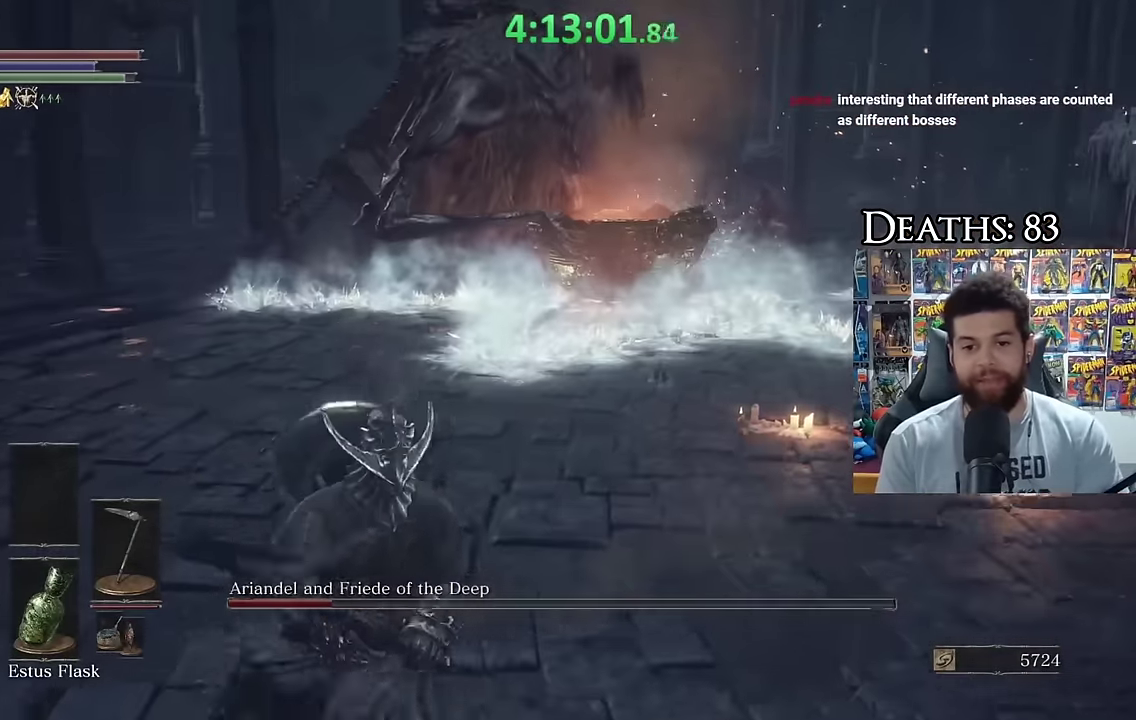
{"buttons": ["B"], "left_stick": "right", "right_stick": "center", "events": [[100, "B", "down"], [300, "left_stick", "down-right"], [450, "left_stick", "right"]]}
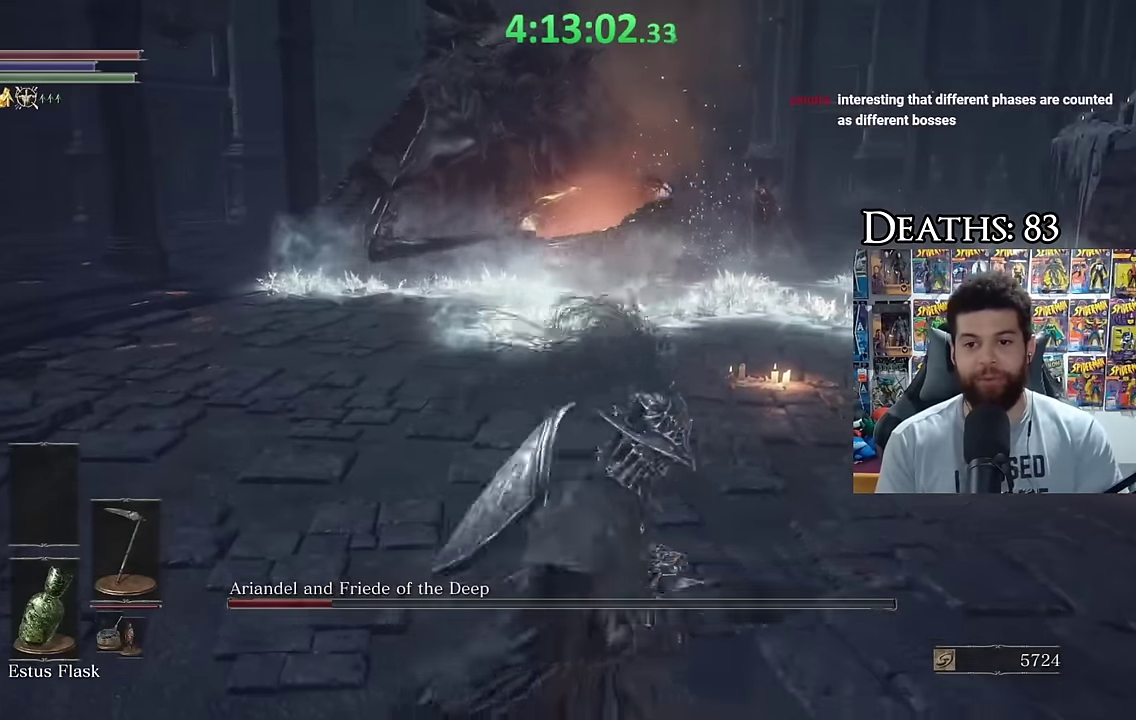
{"buttons": [], "left_stick": "down-left", "right_stick": "left", "events": [[17, "left_stick", "up-right"], [134, "B", "up"], [150, "left_stick", "up"], [350, "left_stick", "up-left"], [417, "left_stick", "left"], [467, "right_stick", "left"], [484, "left_stick", "down-left"]]}
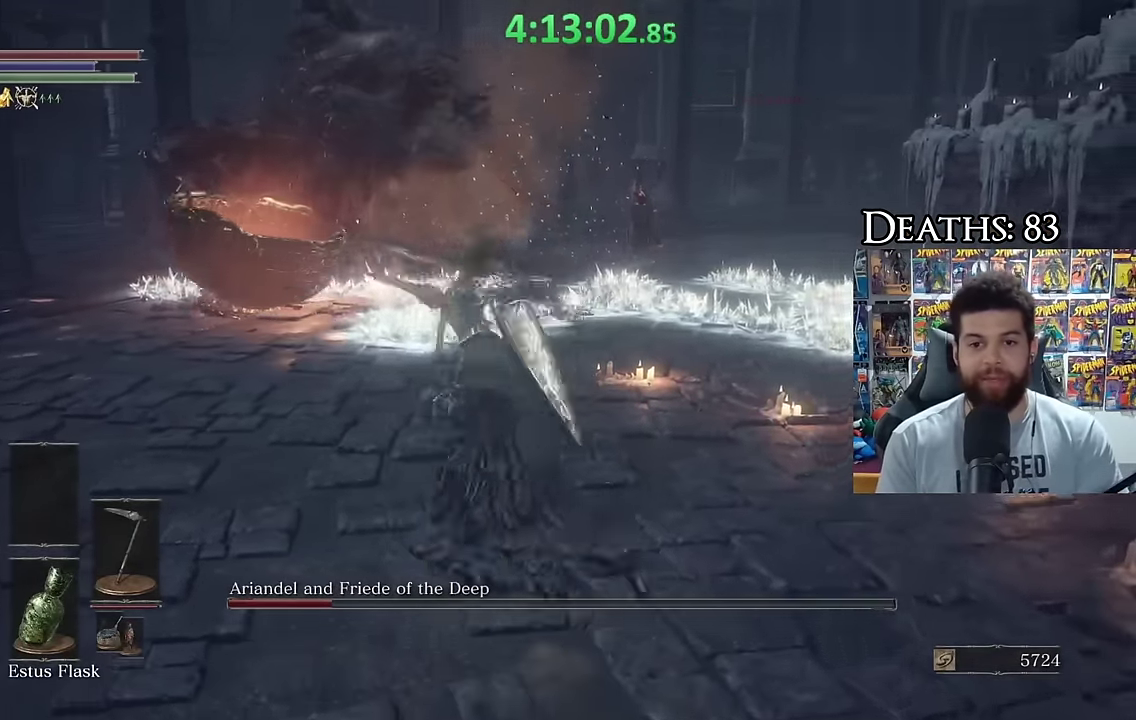
{"buttons": [], "left_stick": "right", "right_stick": "center", "events": [[134, "left_stick", "down"], [134, "right_stick", "center"], [284, "left_stick", "down-right"], [350, "right_stick", "right"], [434, "left_stick", "right"], [484, "right_stick", "center"]]}
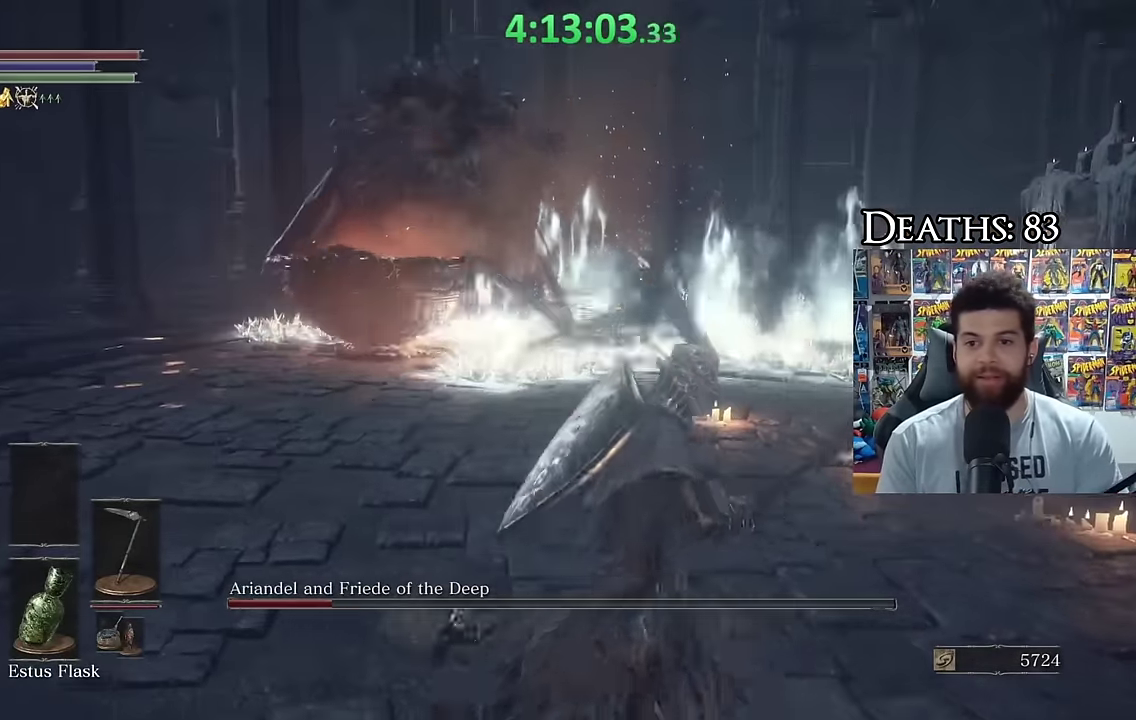
{"buttons": [], "left_stick": "down", "right_stick": "center", "events": [[34, "left_stick", "up-right"], [134, "left_stick", "down"]]}
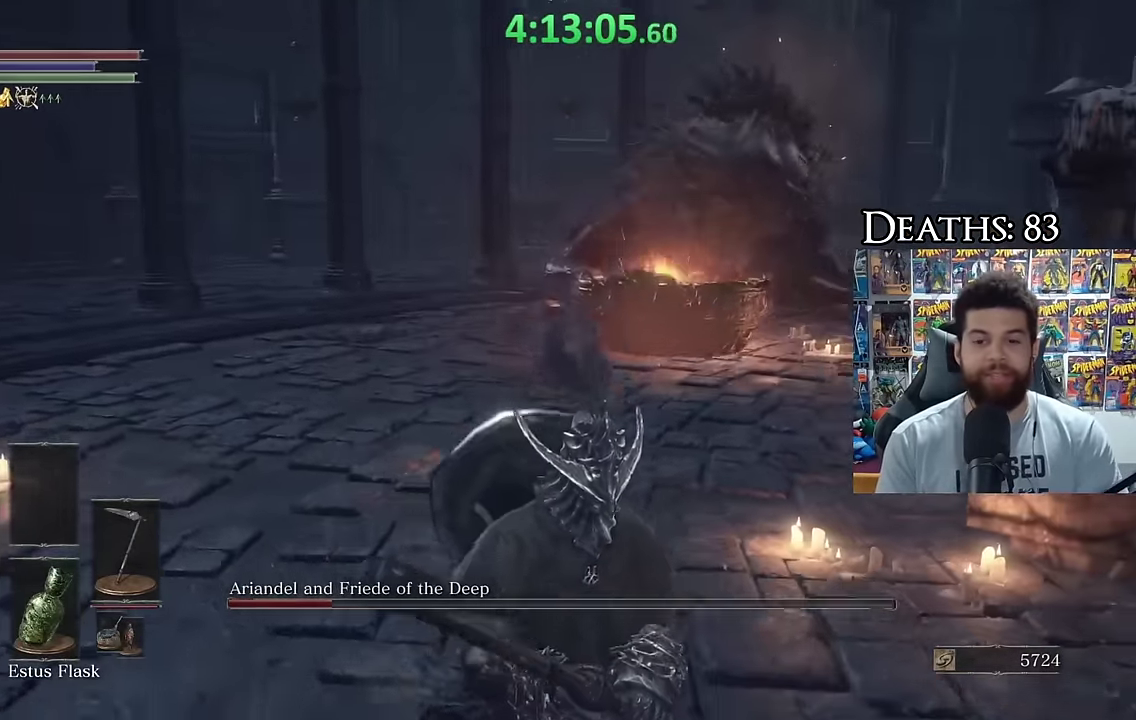
{"buttons": [], "left_stick": "down", "right_stick": "center", "events": [[34, "right_stick", "right"], [167, "right_stick", "center"], [350, "right_stick", "left"], [467, "right_stick", "center"]]}
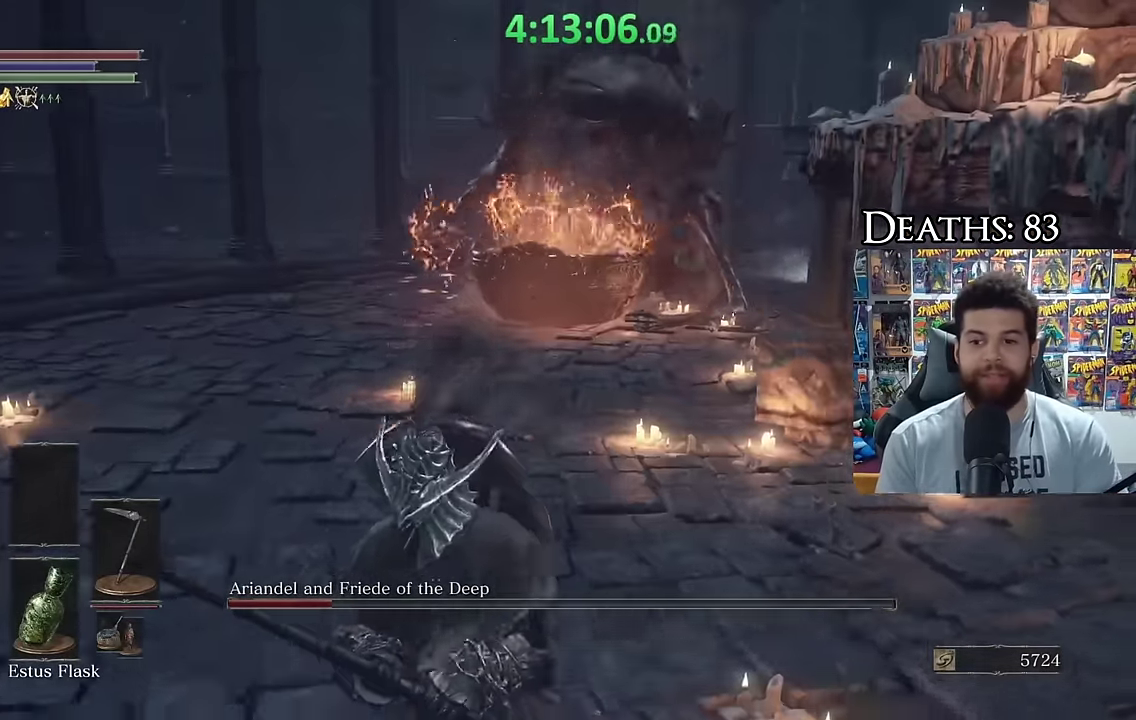
{"buttons": ["B"], "left_stick": "down-right", "right_stick": "center", "events": [[67, "B", "down"], [434, "left_stick", "down-right"]]}
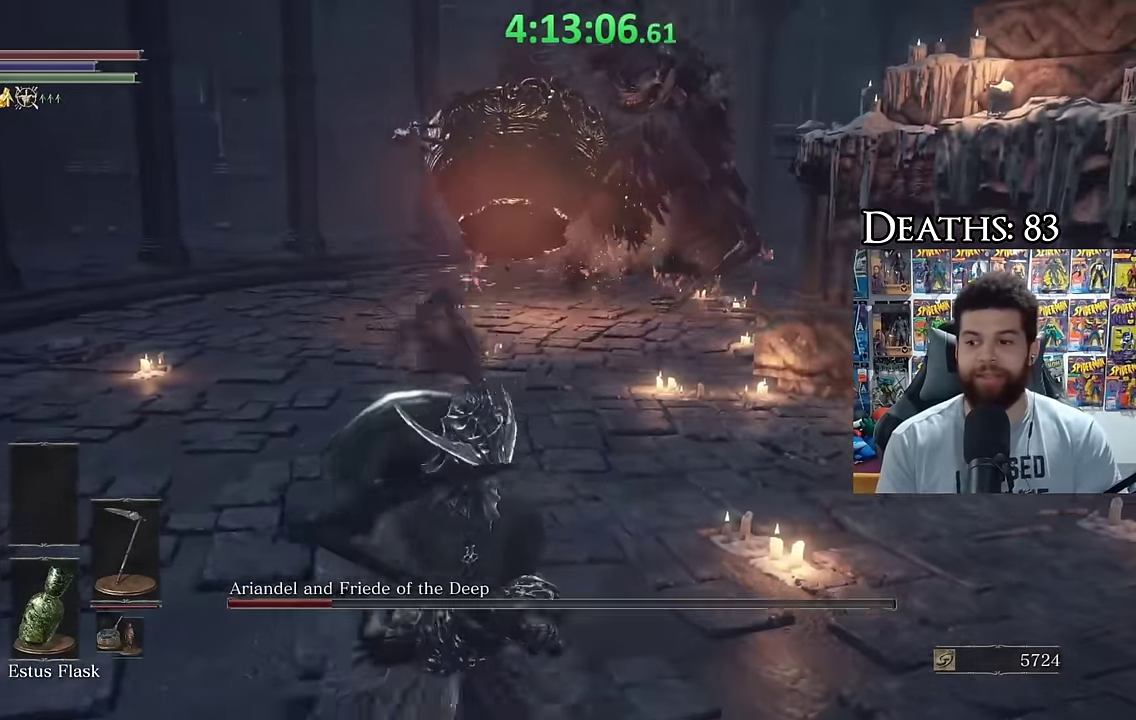
{"buttons": [], "left_stick": "up-right", "right_stick": "down-left", "events": [[117, "left_stick", "up"], [216, "B", "up"], [283, "B", "down"], [350, "B", "up"], [416, "right_stick", "down-left"], [466, "left_stick", "up-right"]]}
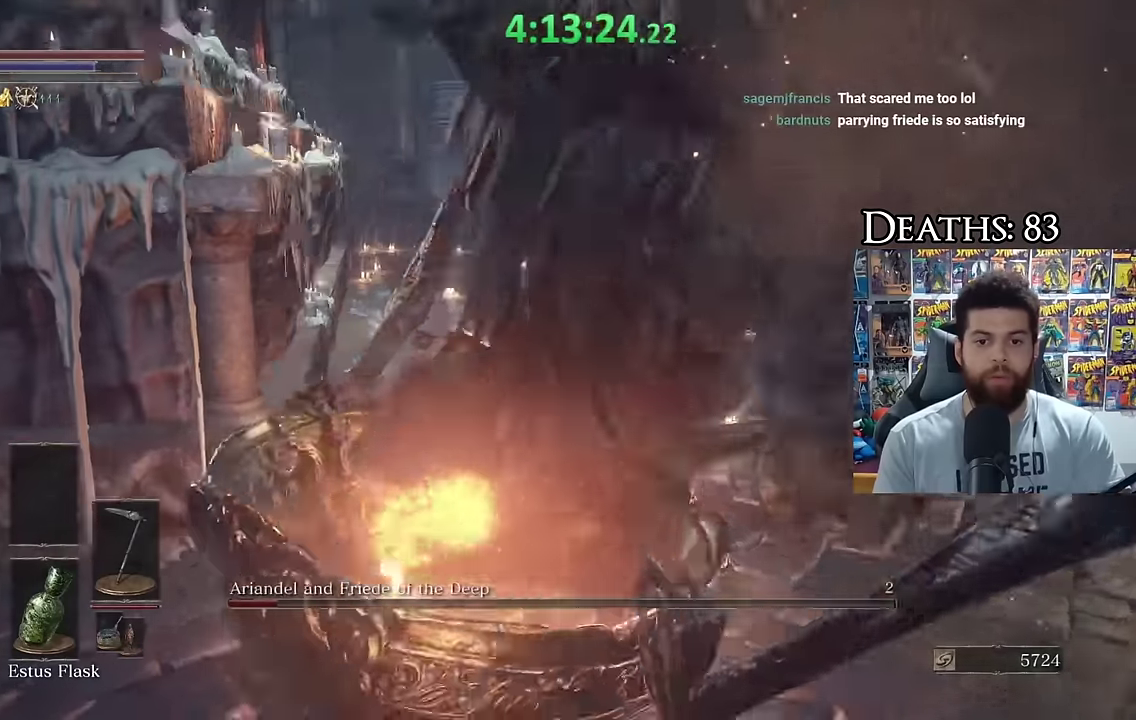
{"buttons": [], "left_stick": "up-right", "right_stick": "right", "events": [[33, "right_stick", "center"], [350, "right_stick", "right"]]}
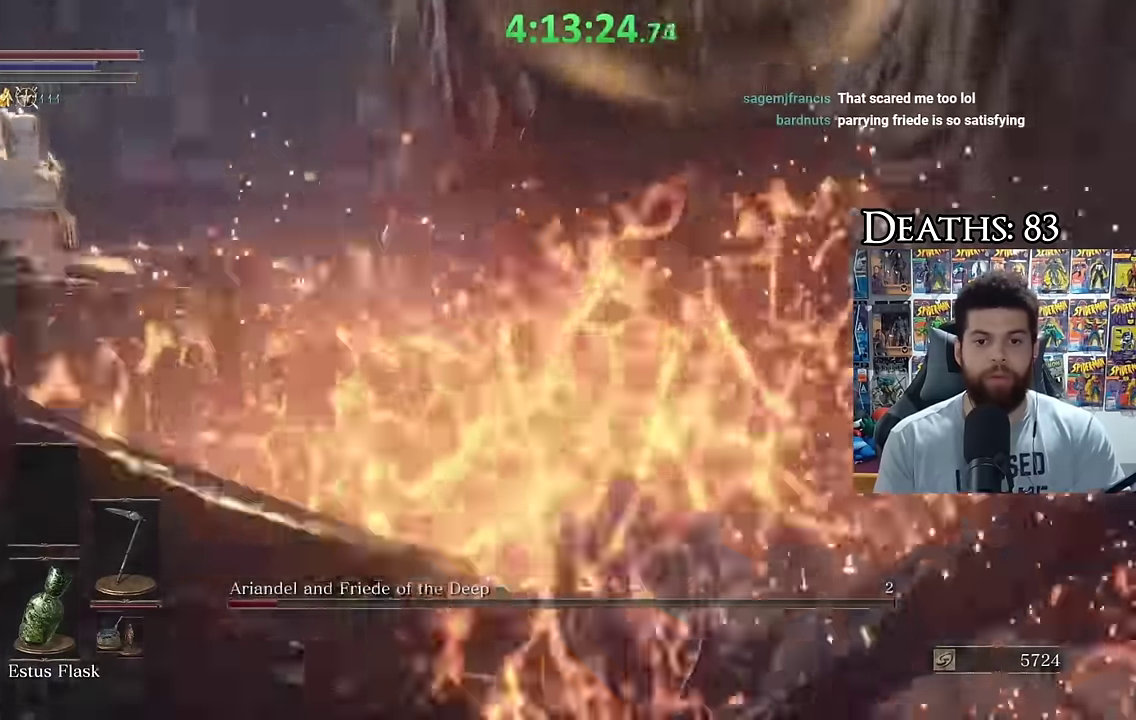
{"buttons": [], "left_stick": "up", "right_stick": "center", "events": [[16, "right_stick", "center"], [300, "right_stick", "right"], [333, "left_stick", "up"], [483, "right_stick", "center"]]}
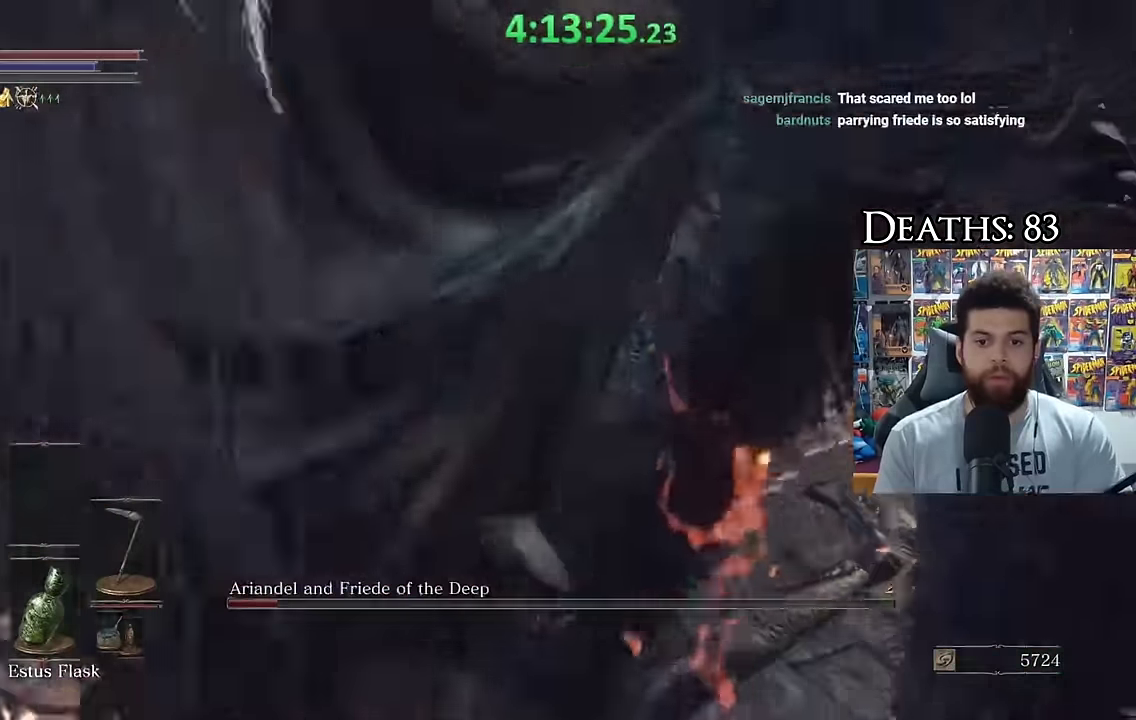
{"buttons": [], "left_stick": "up", "right_stick": "right", "events": [[33, "B", "down"], [116, "B", "up"], [233, "left_stick", "up-right"], [283, "right_stick", "down-right"], [350, "right_stick", "right"], [450, "left_stick", "up"]]}
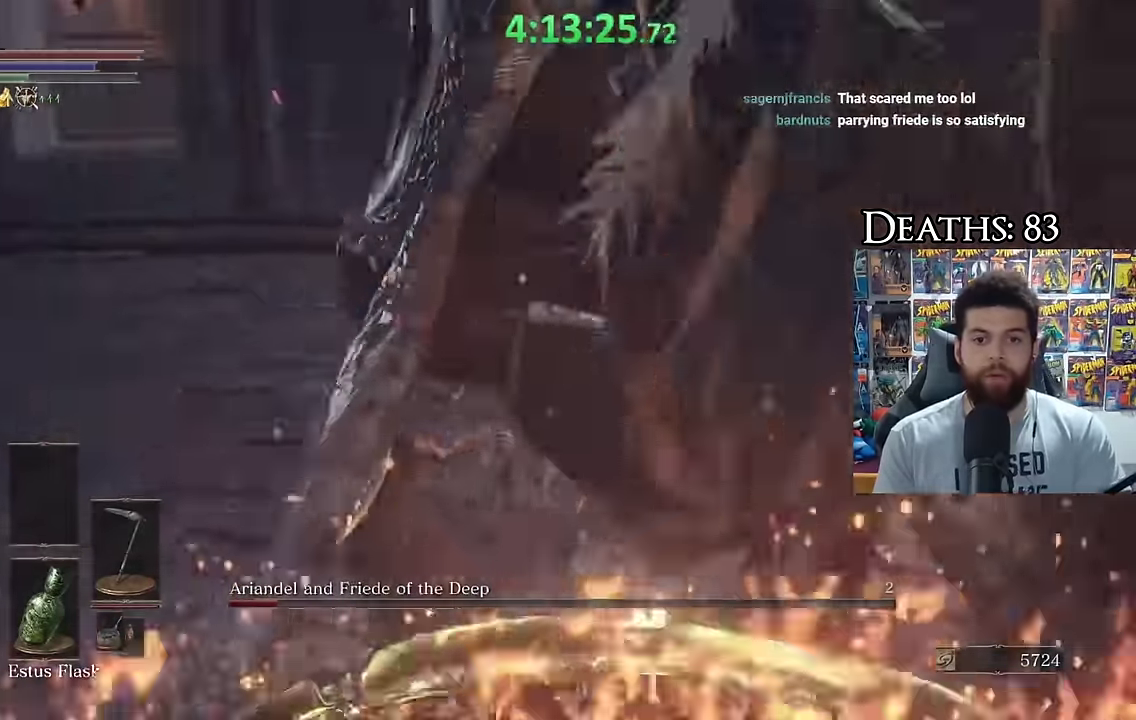
{"buttons": [], "left_stick": "down-left", "right_stick": "center", "events": [[50, "left_stick", "left"], [266, "left_stick", "down-left"], [466, "right_stick", "center"]]}
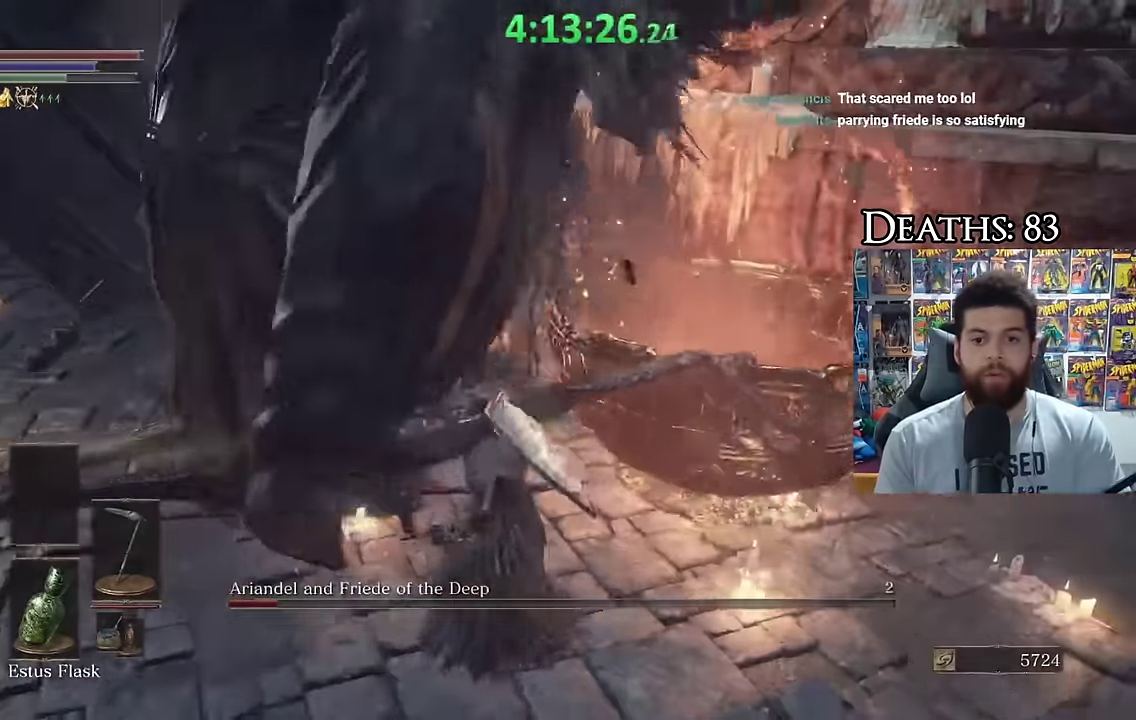
{"buttons": [], "left_stick": "left", "right_stick": "center", "events": [[50, "left_stick", "down"], [233, "left_stick", "down-left"], [500, "left_stick", "left"]]}
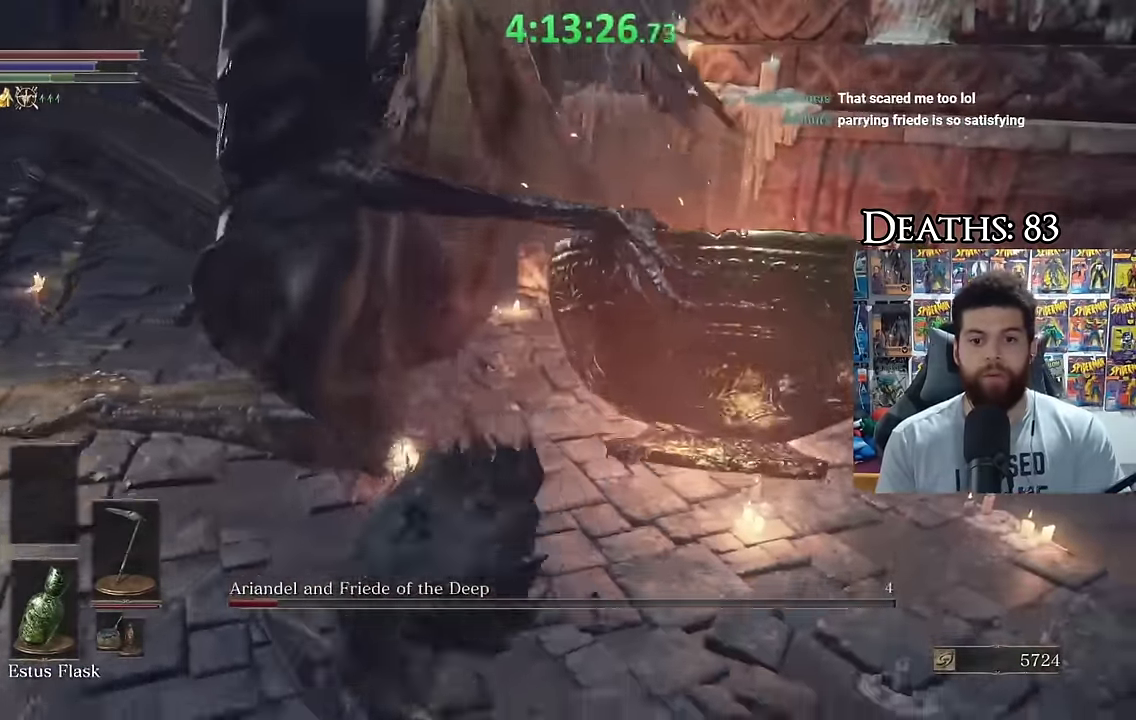
{"buttons": ["B"], "left_stick": "up-left", "right_stick": "center", "events": [[333, "B", "down"], [366, "left_stick", "up-left"]]}
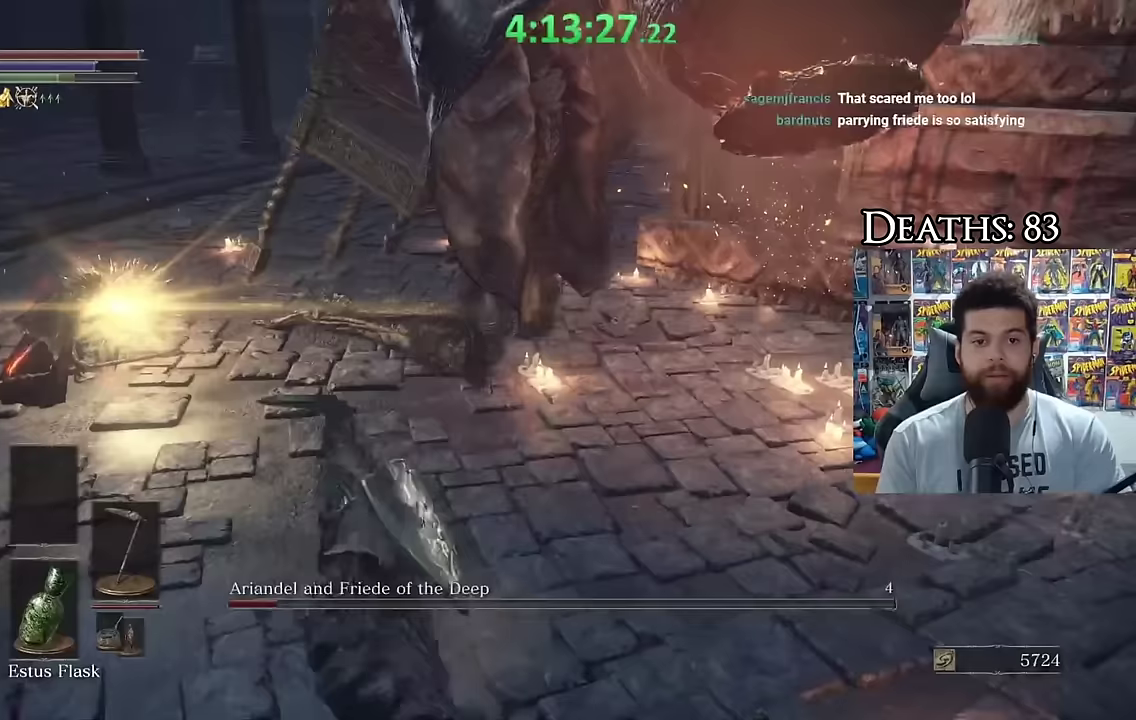
{"buttons": ["B"], "left_stick": "up-left", "right_stick": "center", "events": [[250, "right_stick", "right"], [500, "right_stick", "center"]]}
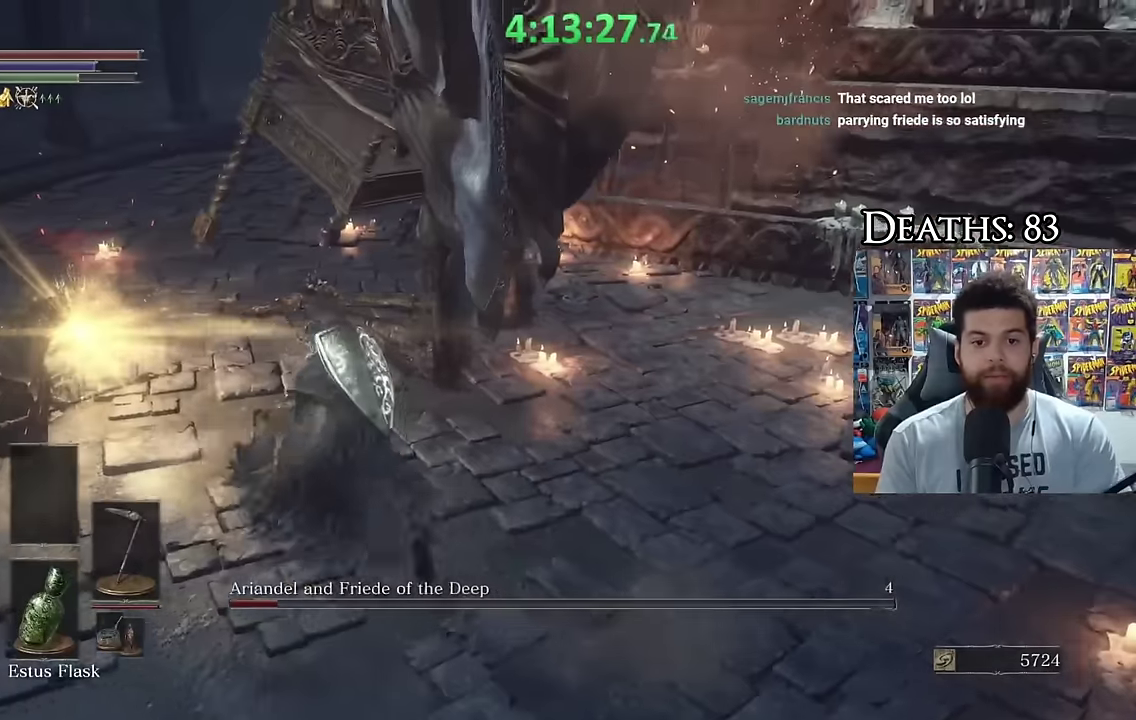
{"buttons": [], "left_stick": "left", "right_stick": "center", "events": [[200, "left_stick", "left"], [267, "B", "up"]]}
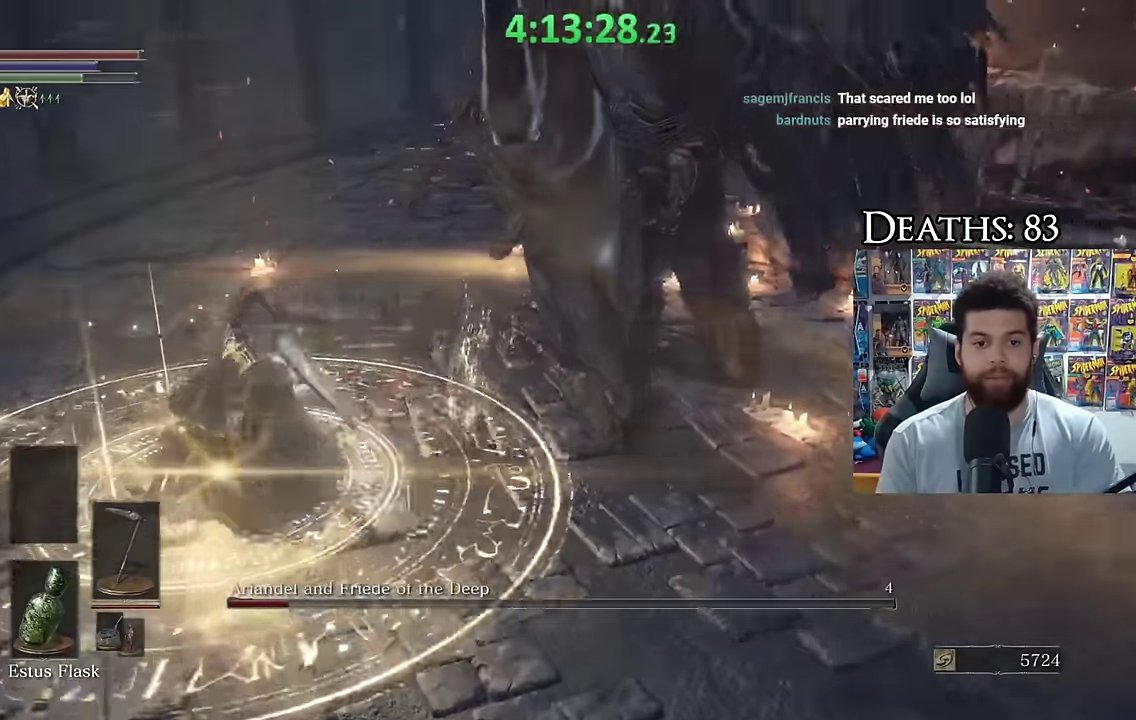
{"buttons": ["R1"], "left_stick": "up-right", "right_stick": "center", "events": [[100, "right_stick", "down-right"], [250, "left_stick", "up-left"], [283, "right_stick", "center"], [333, "left_stick", "up"], [433, "R1", "down"], [467, "left_stick", "up-right"]]}
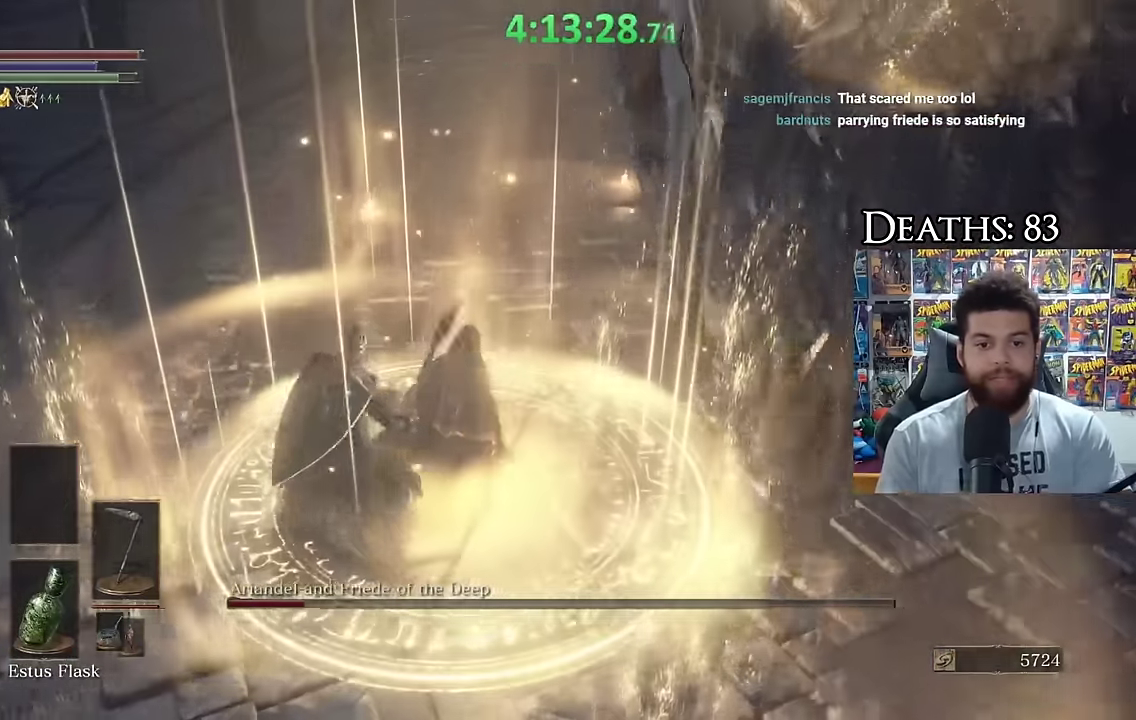
{"buttons": [], "left_stick": "center", "right_stick": "center", "events": [[17, "R1", "up"], [83, "R1", "down"], [100, "left_stick", "center"], [167, "R1", "up"], [233, "R1", "down"], [333, "R1", "up"]]}
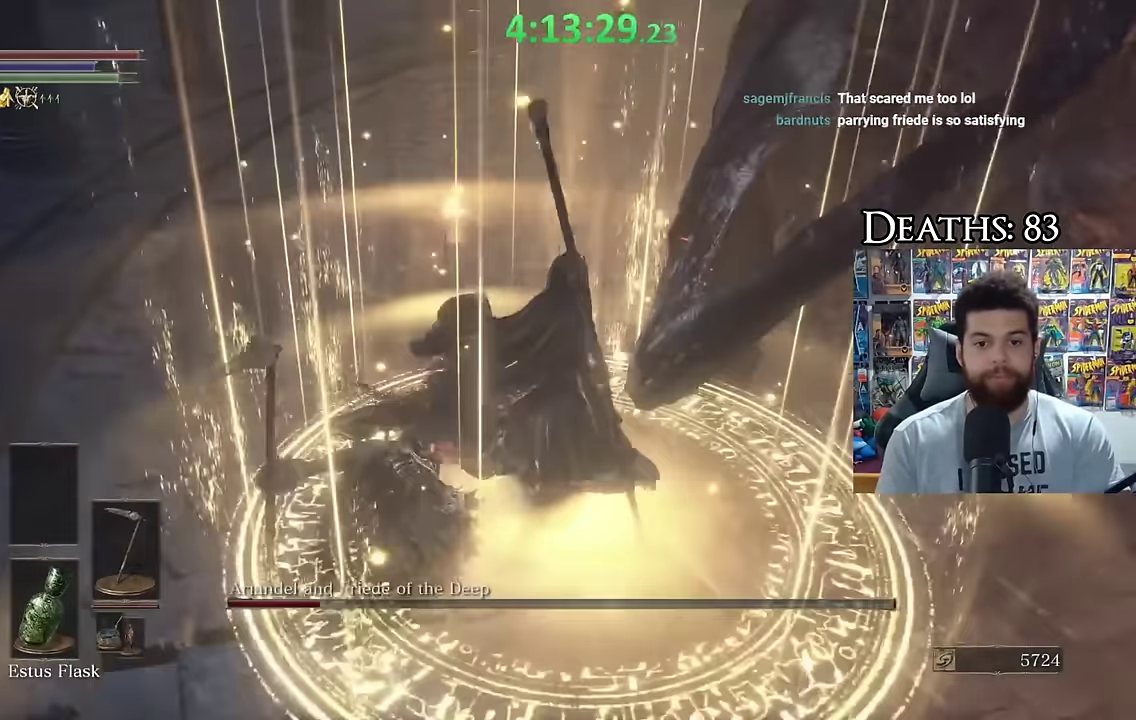
{"buttons": [], "left_stick": "center", "right_stick": "center", "events": [[233, "left_stick", "left"], [267, "right_stick", "right"], [417, "left_stick", "center"], [467, "right_stick", "center"]]}
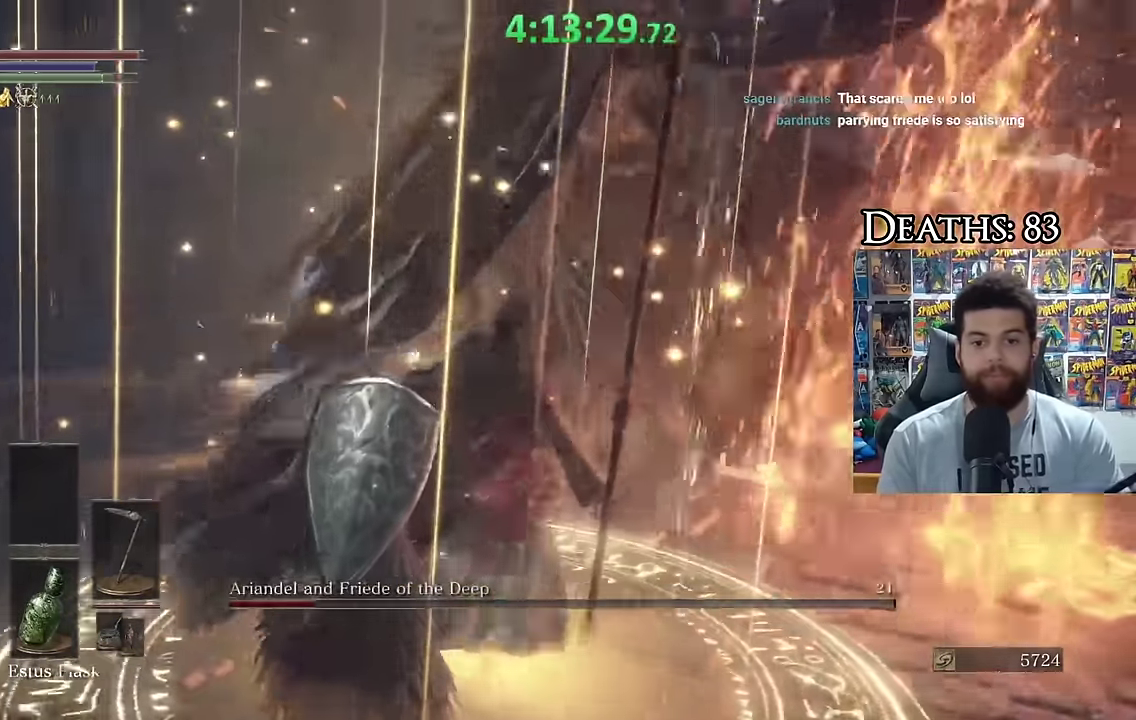
{"buttons": [], "left_stick": "center", "right_stick": "center", "events": []}
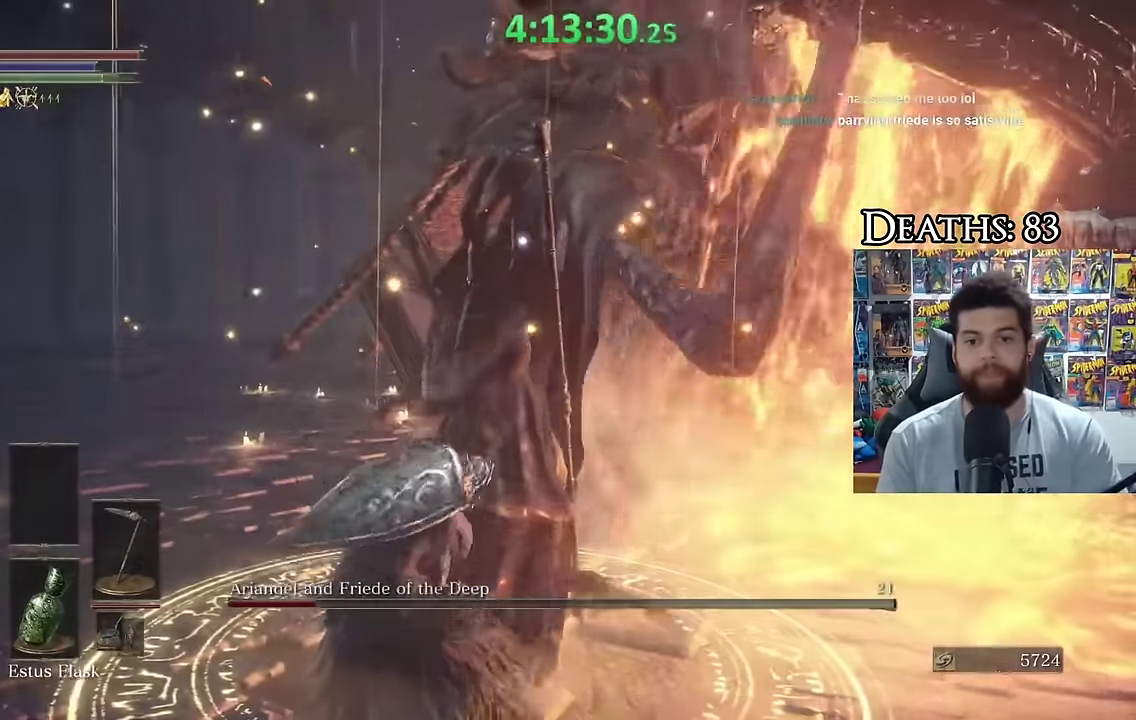
{"buttons": [], "left_stick": "center", "right_stick": "center", "events": []}
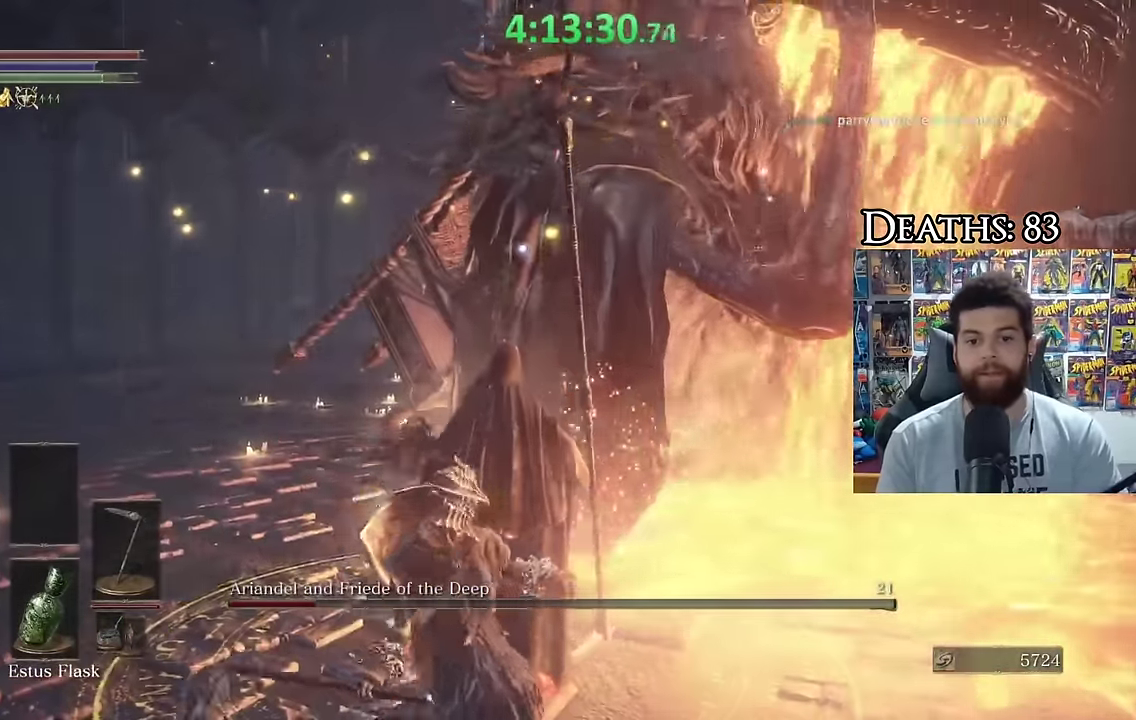
{"buttons": [], "left_stick": "left", "right_stick": "down-right", "events": [[150, "left_stick", "up-left"], [283, "left_stick", "left"], [383, "right_stick", "right"], [500, "right_stick", "down-right"]]}
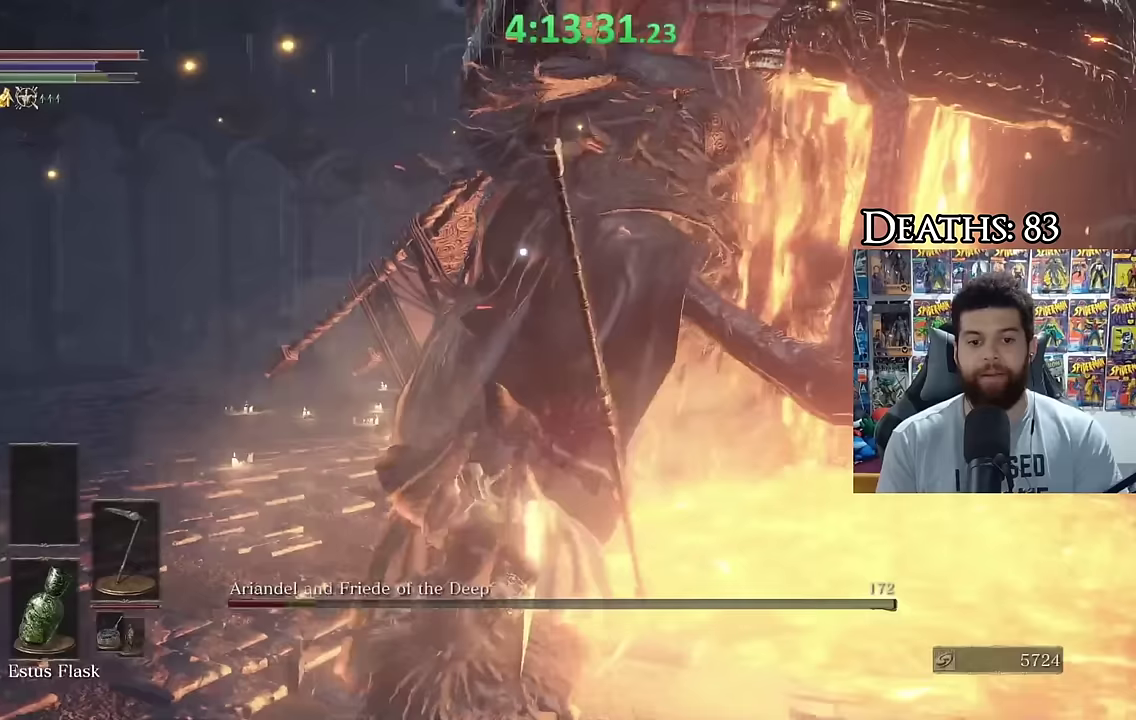
{"buttons": [], "left_stick": "left", "right_stick": "center", "events": [[33, "left_stick", "down-left"], [83, "right_stick", "center"], [300, "right_stick", "down-right"], [400, "left_stick", "left"], [483, "right_stick", "center"]]}
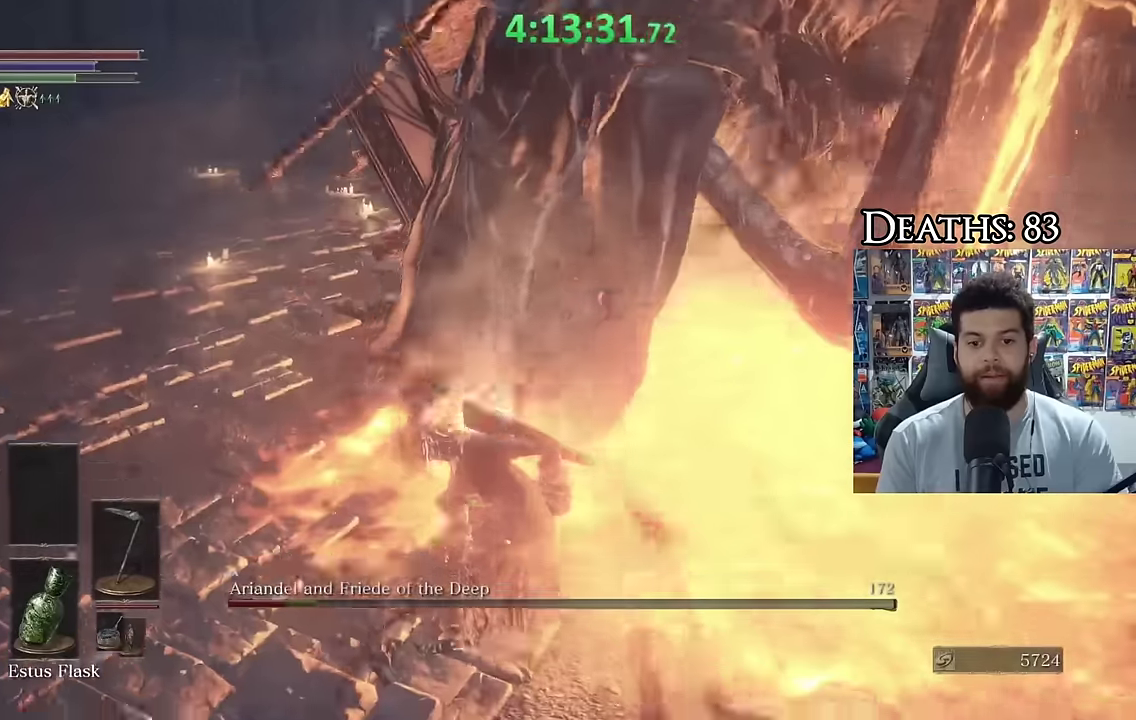
{"buttons": [], "left_stick": "up-left", "right_stick": "center", "events": [[217, "right_stick", "right"], [267, "left_stick", "up-left"], [333, "right_stick", "center"]]}
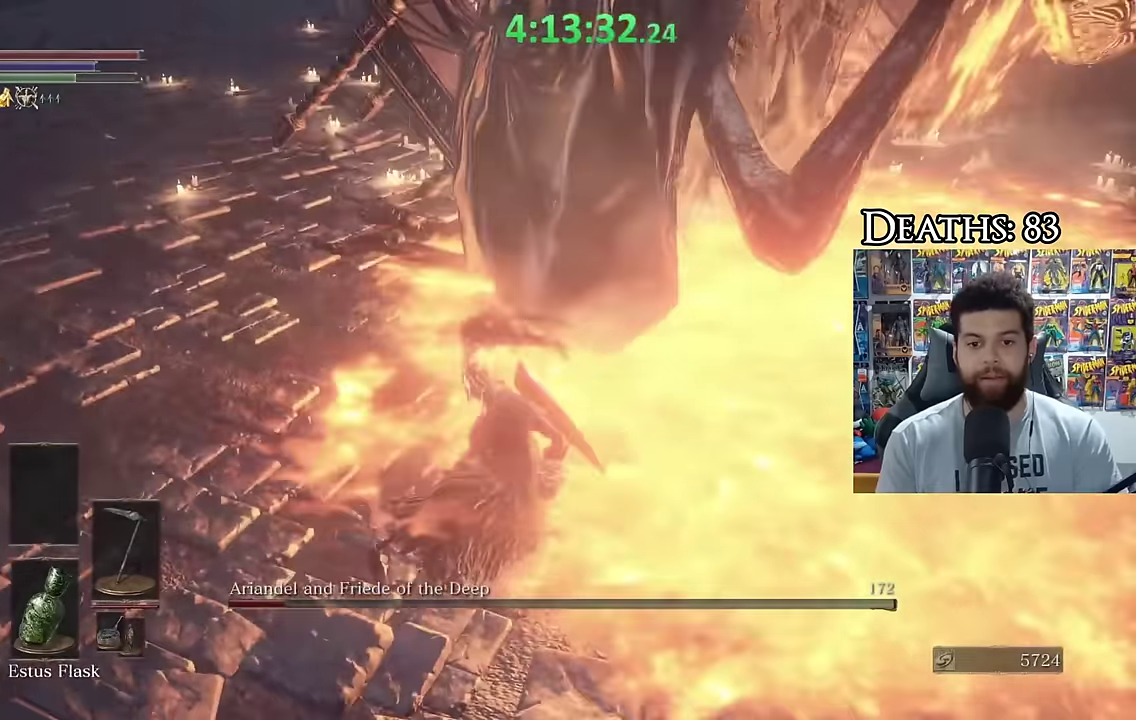
{"buttons": ["R2"], "left_stick": "up-right", "right_stick": "center", "events": [[233, "R2", "down"], [233, "left_stick", "up-right"]]}
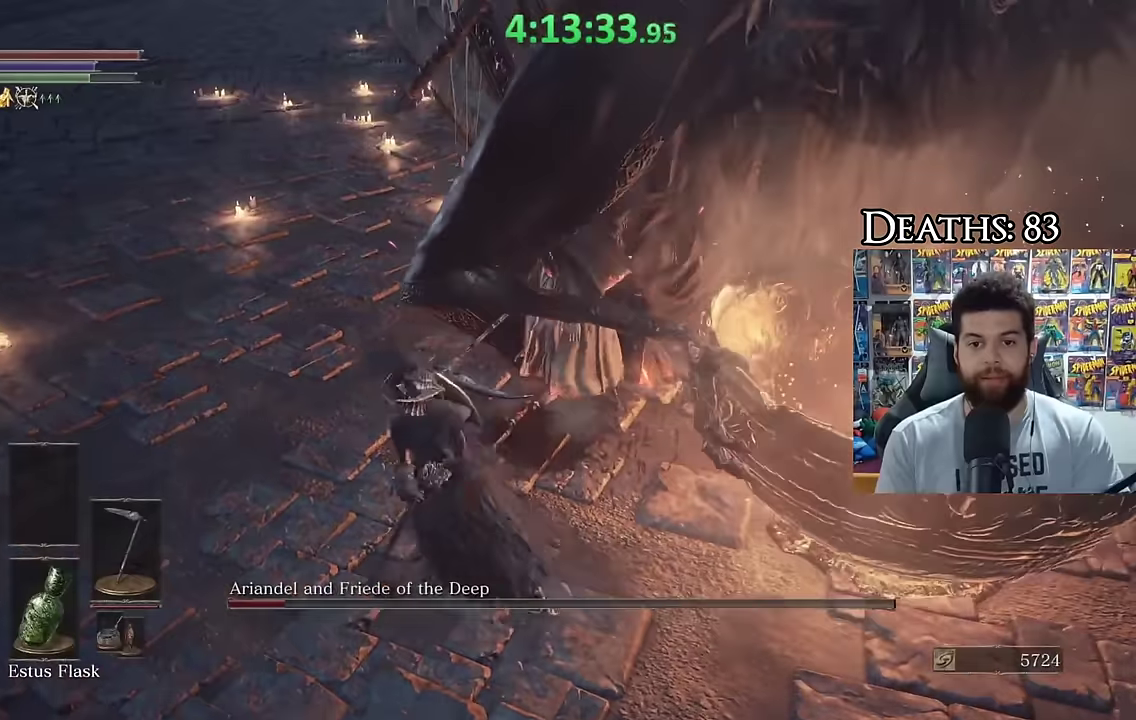
{"buttons": ["R2", "R3"], "left_stick": "up-left", "right_stick": "center", "events": [[233, "R3", "down"], [300, "left_stick", "up"], [400, "left_stick", "up-left"]]}